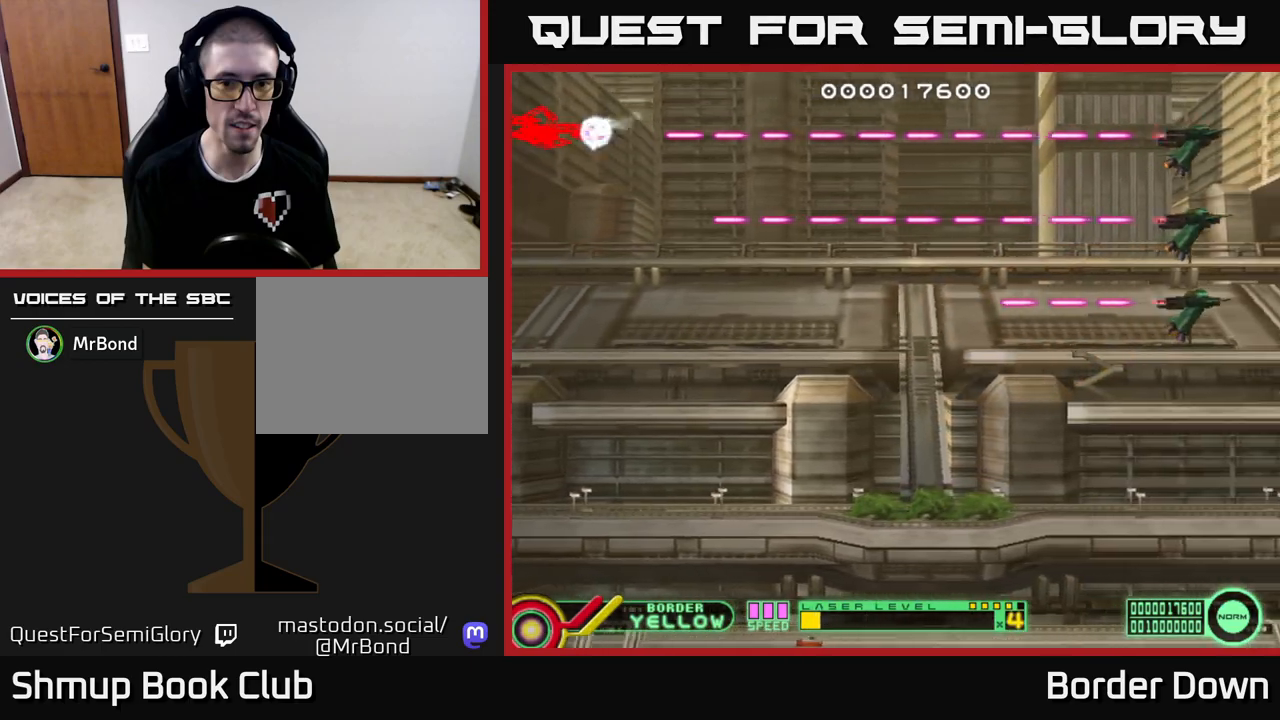
Gameplay with a controller (Xbox layout); each line is a JSON object with the inputs held at the frame after it. "events" lists button and stick changes between this image and that frame as [ms after this image, input, new state], when the widget could be followed in between.
{"buttons": ["B", "DPAD_DOWN"], "left_stick": "center", "right_stick": "center", "events": [[300, "DPAD_DOWN", "down"]]}
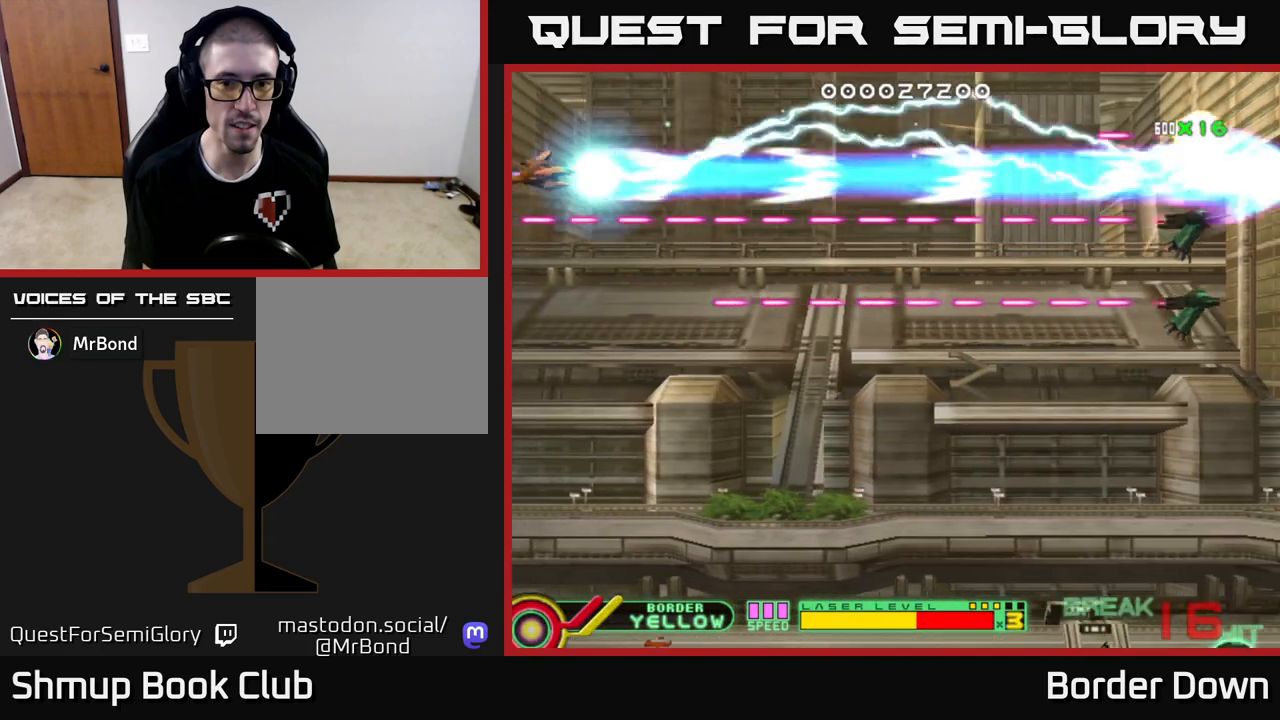
{"buttons": ["B", "DPAD_DOWN"], "left_stick": "center", "right_stick": "center", "events": []}
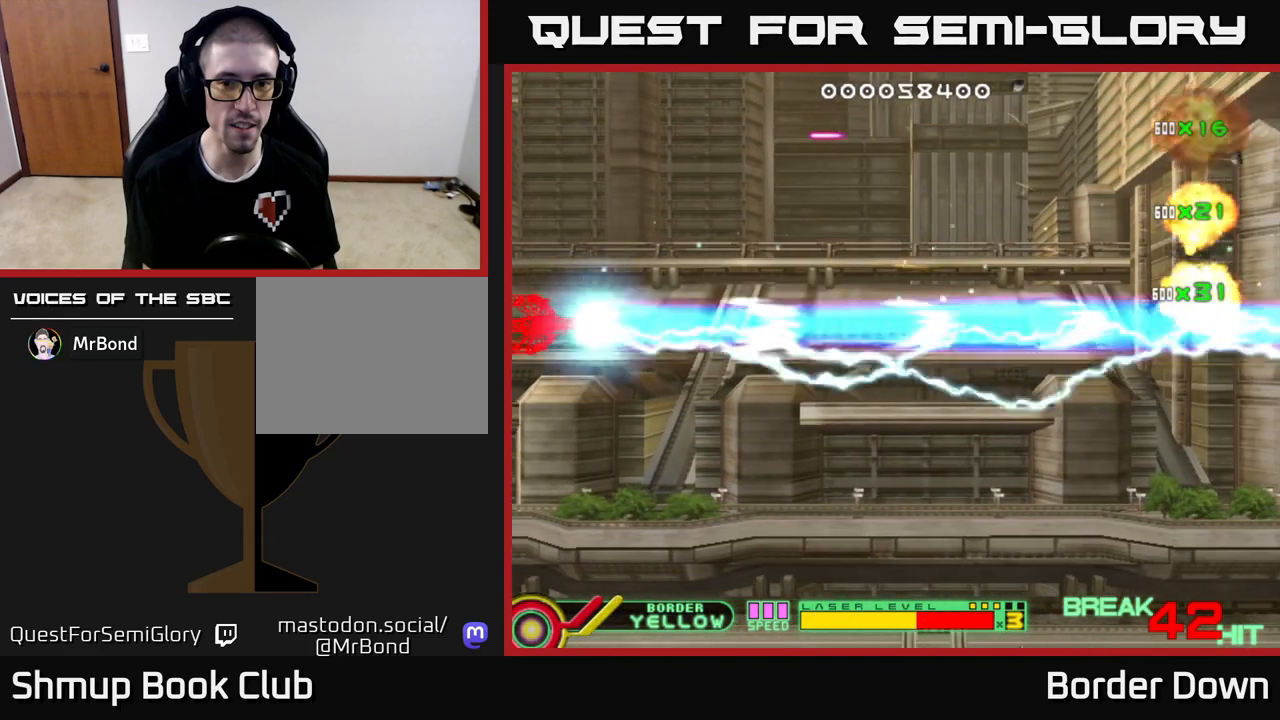
{"buttons": ["A", "DPAD_DOWN"], "left_stick": "center", "right_stick": "center", "events": [[33, "B", "up"], [100, "A", "down"], [167, "A", "up"], [233, "A", "down"], [300, "A", "up"], [350, "A", "down"]]}
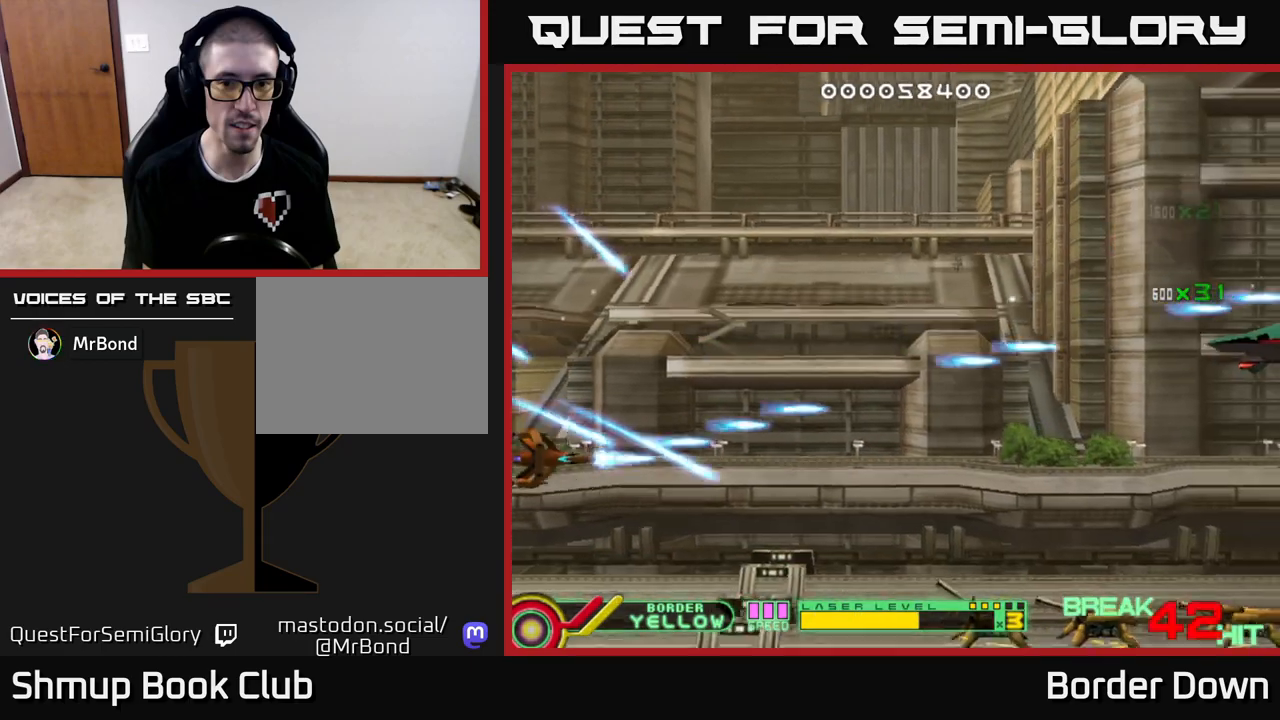
{"buttons": ["A", "DPAD_RIGHT"], "left_stick": "center", "right_stick": "center", "events": [[233, "DPAD_RIGHT", "down"], [283, "DPAD_DOWN", "up"]]}
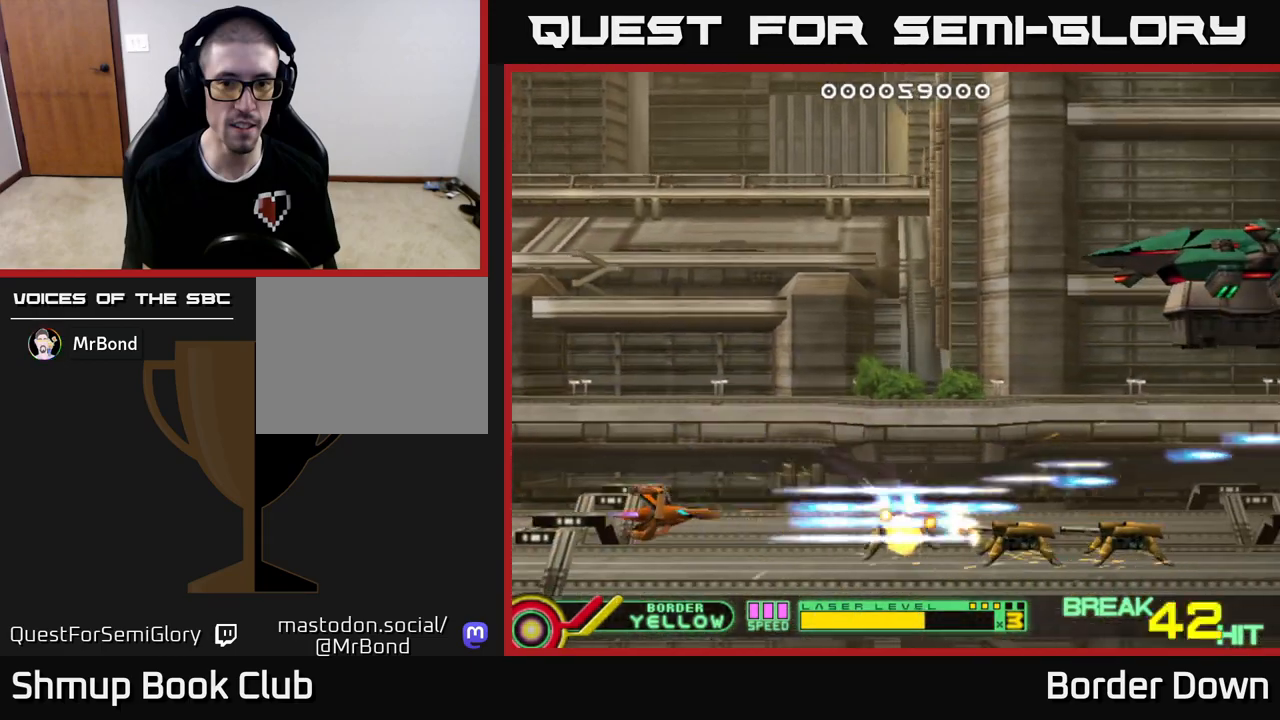
{"buttons": ["DPAD_UP", "DPAD_RIGHT"], "left_stick": "center", "right_stick": "center", "events": [[117, "DPAD_UP", "down"], [133, "DPAD_RIGHT", "up"], [350, "A", "up"], [400, "A", "down"], [483, "A", "up"], [483, "DPAD_RIGHT", "down"]]}
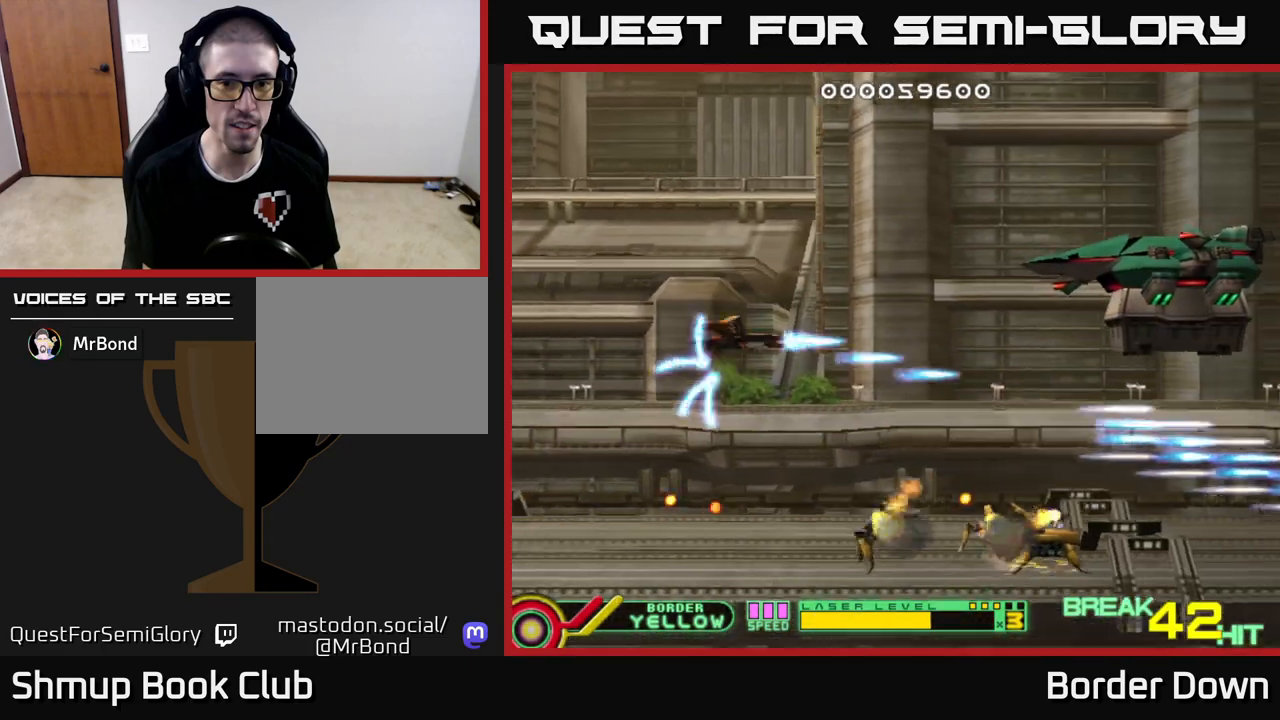
{"buttons": ["A", "DPAD_DOWN"], "left_stick": "center", "right_stick": "center", "events": [[33, "A", "down"], [100, "A", "up"], [167, "A", "down"], [250, "A", "up"], [317, "A", "down"], [367, "DPAD_UP", "up"], [383, "A", "up"], [400, "DPAD_DOWN", "down"], [400, "DPAD_RIGHT", "up"], [450, "A", "down"]]}
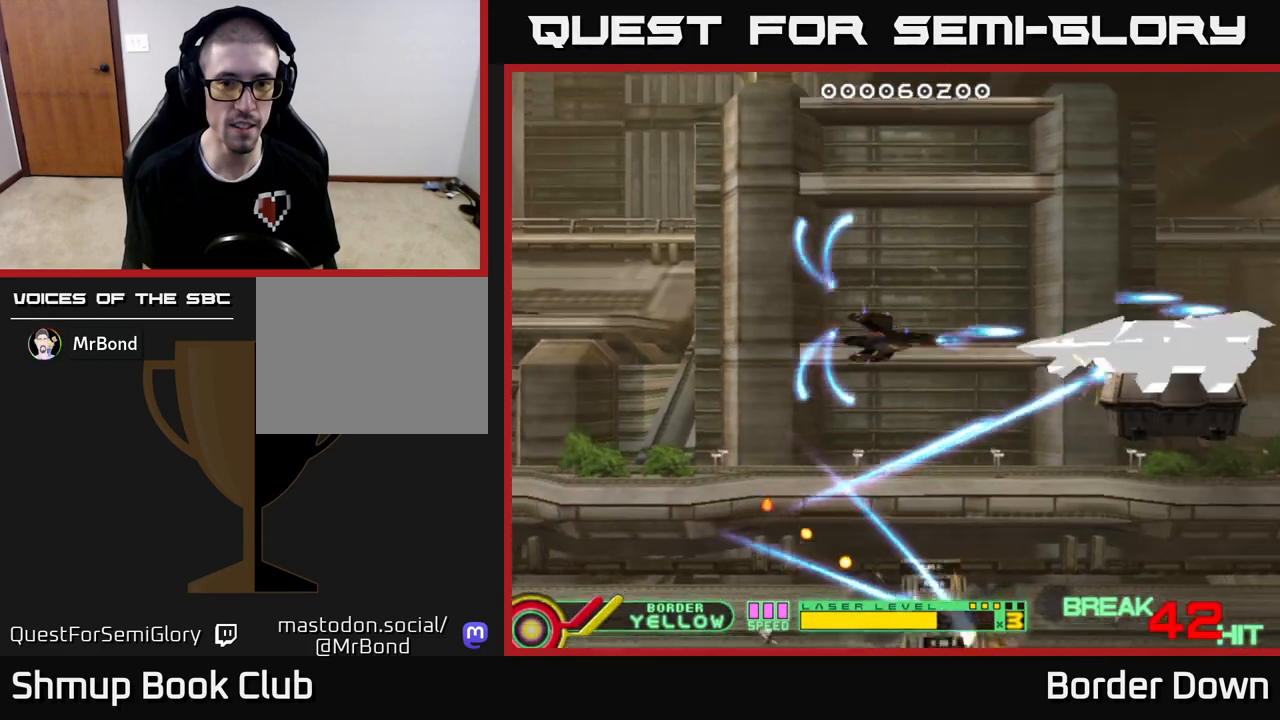
{"buttons": ["DPAD_LEFT"], "left_stick": "center", "right_stick": "center", "events": [[33, "A", "up"], [100, "A", "down"], [183, "A", "up"], [183, "DPAD_DOWN", "up"], [200, "DPAD_UP", "down"], [250, "A", "down"], [333, "A", "up"], [350, "DPAD_LEFT", "down"], [383, "A", "down"], [400, "DPAD_UP", "up"], [467, "A", "up"]]}
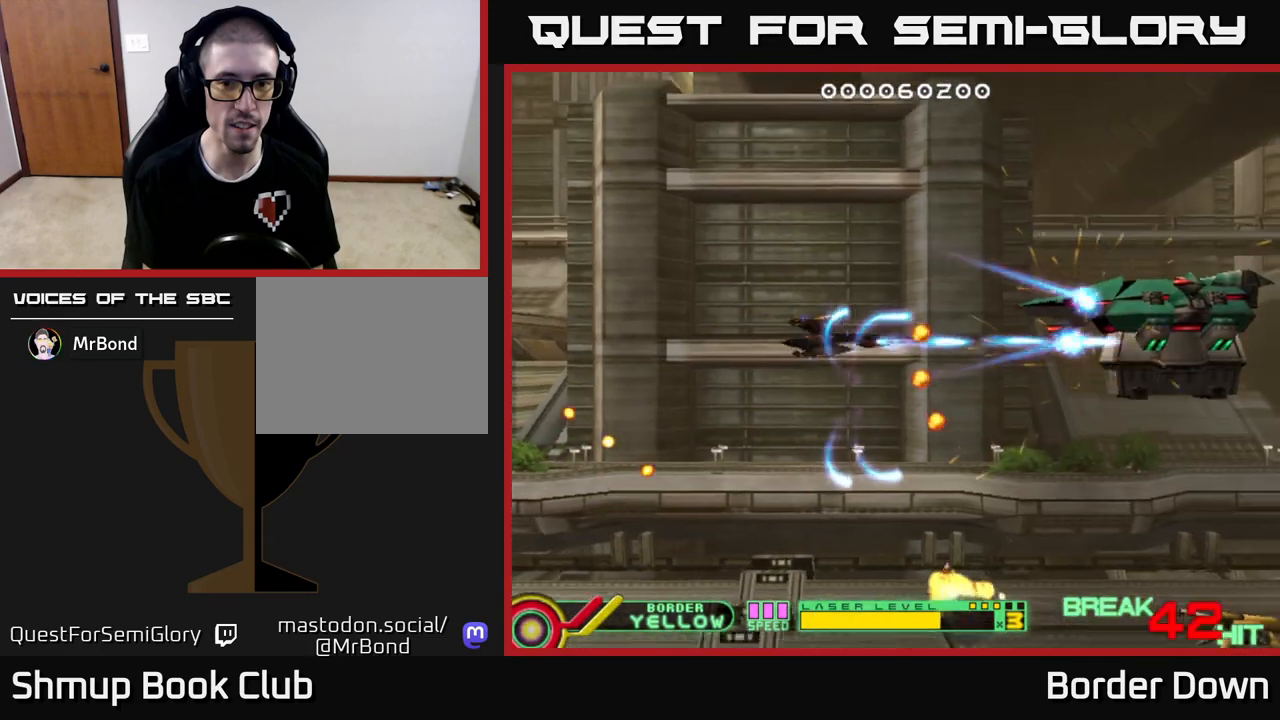
{"buttons": ["A"], "left_stick": "center", "right_stick": "center", "events": [[17, "A", "down"], [33, "DPAD_UP", "down"], [50, "DPAD_LEFT", "up"], [100, "DPAD_LEFT", "down"], [117, "DPAD_UP", "up"], [433, "DPAD_LEFT", "up"]]}
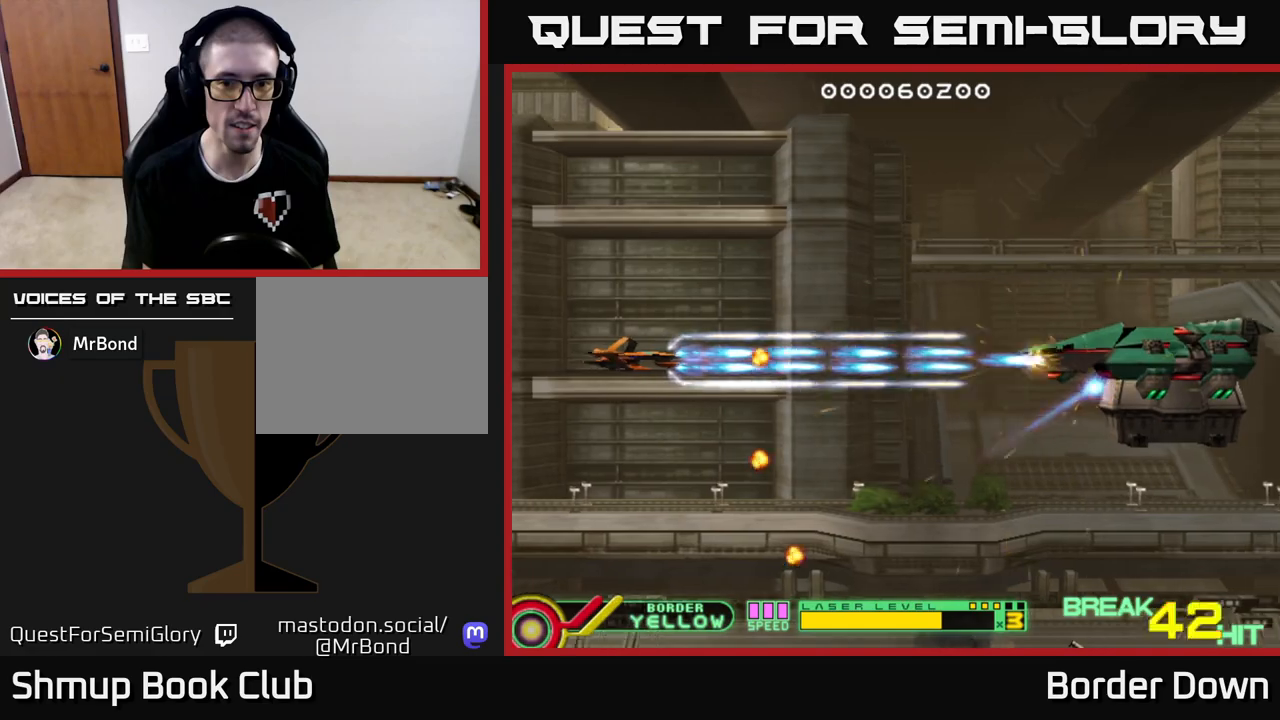
{"buttons": ["A", "DPAD_RIGHT"], "left_stick": "center", "right_stick": "center", "events": [[67, "DPAD_DOWN", "down"], [150, "DPAD_RIGHT", "down"], [200, "DPAD_DOWN", "up"]]}
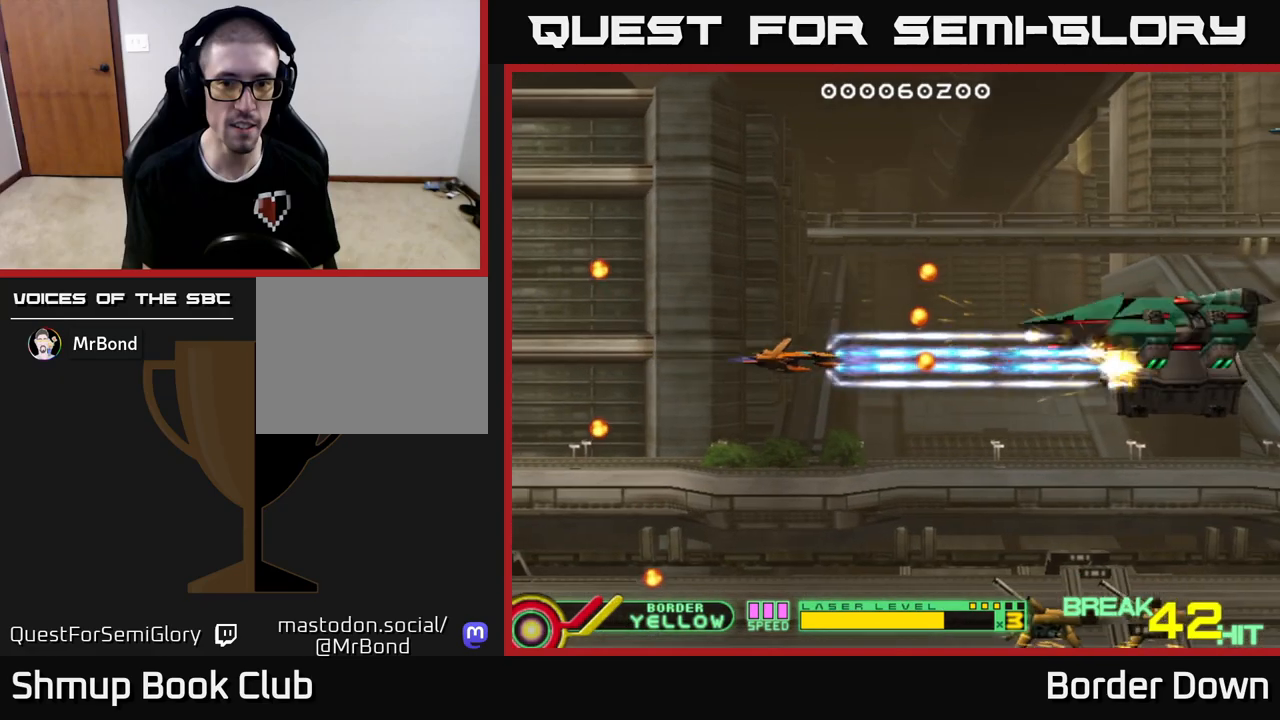
{"buttons": ["A", "DPAD_DOWN"], "left_stick": "center", "right_stick": "center", "events": [[67, "DPAD_DOWN", "down"], [83, "DPAD_RIGHT", "up"], [117, "DPAD_LEFT", "down"], [250, "DPAD_LEFT", "up"]]}
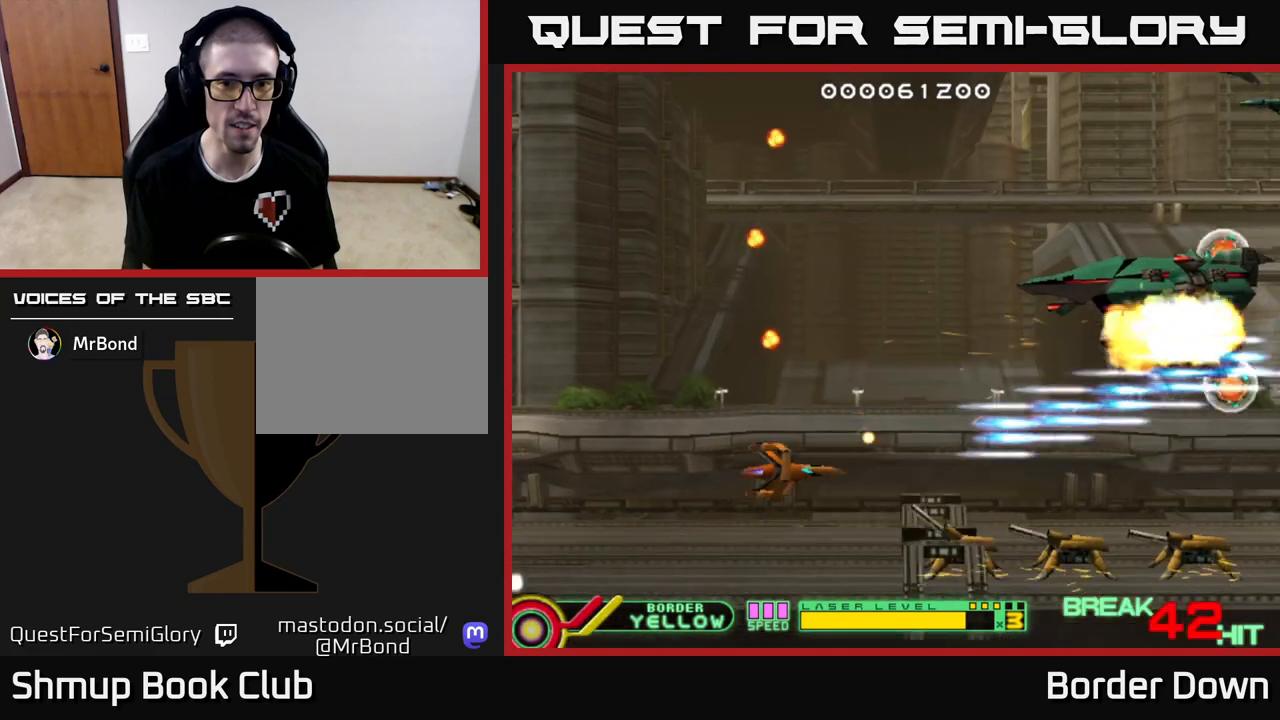
{"buttons": ["DPAD_UP", "DPAD_LEFT"], "left_stick": "center", "right_stick": "center", "events": [[133, "DPAD_DOWN", "up"], [183, "DPAD_LEFT", "down"], [200, "DPAD_UP", "down"], [250, "DPAD_LEFT", "up"], [300, "DPAD_RIGHT", "down"], [383, "DPAD_RIGHT", "up"], [467, "A", "up"], [483, "DPAD_LEFT", "down"]]}
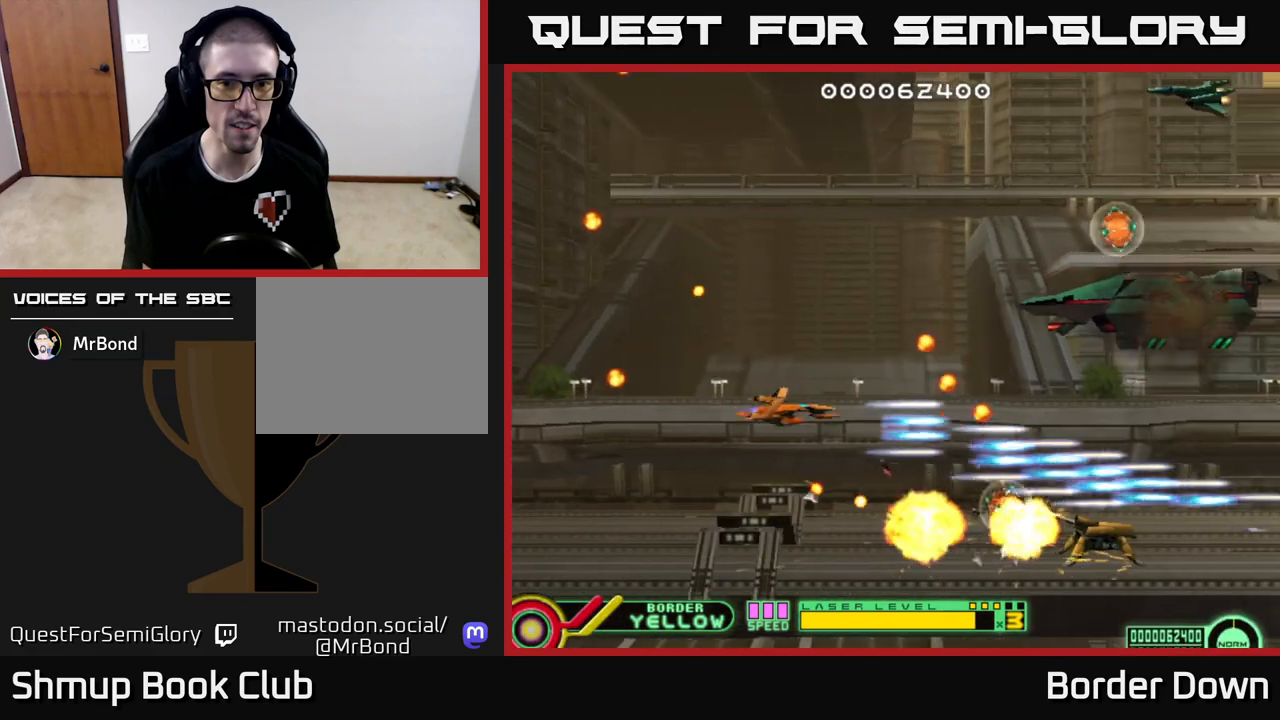
{"buttons": ["A", "DPAD_UP", "DPAD_LEFT"], "left_stick": "center", "right_stick": "center", "events": [[33, "A", "down"], [100, "A", "up"], [167, "A", "down"], [183, "DPAD_LEFT", "up"], [217, "DPAD_RIGHT", "down"], [250, "A", "up"], [267, "DPAD_RIGHT", "up"], [300, "A", "down"], [367, "A", "up"], [450, "A", "down"], [483, "DPAD_LEFT", "down"]]}
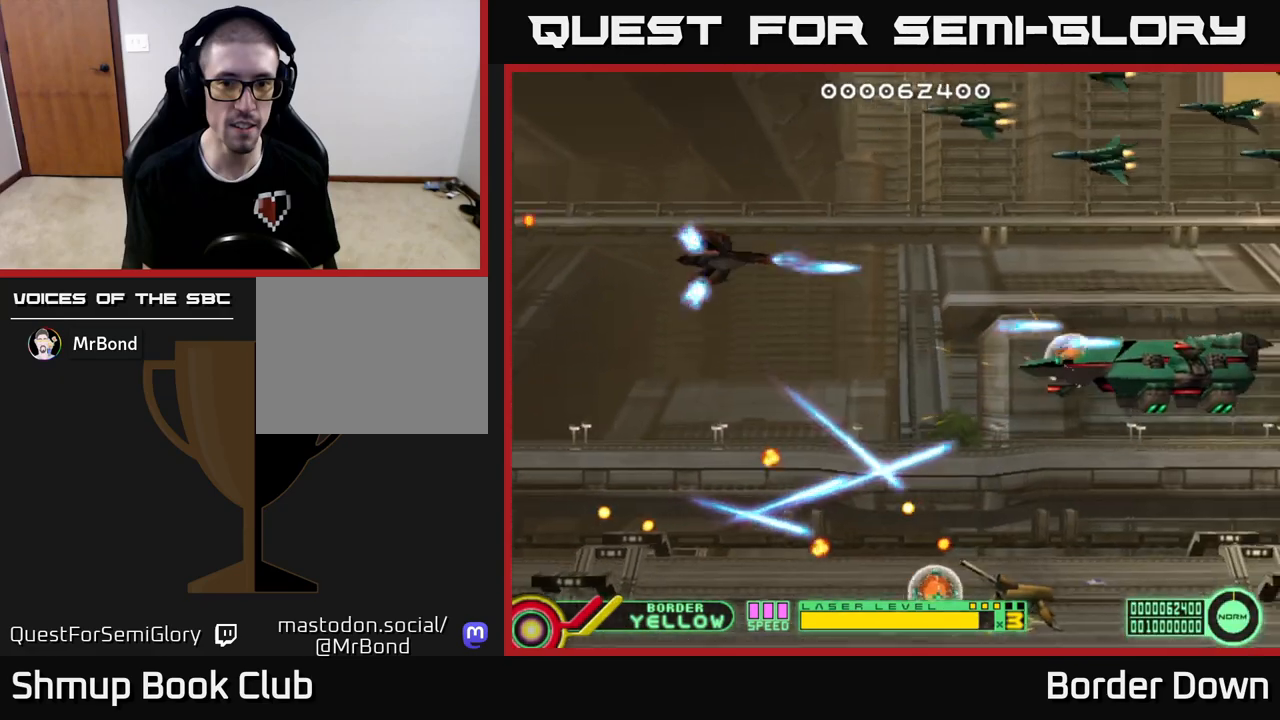
{"buttons": ["DPAD_DOWN", "DPAD_LEFT"], "left_stick": "center", "right_stick": "center", "events": [[33, "A", "up"], [100, "A", "down"], [200, "A", "up"], [233, "A", "down"], [333, "A", "up"], [383, "A", "down"], [417, "DPAD_UP", "up"], [483, "A", "up"], [500, "DPAD_DOWN", "down"]]}
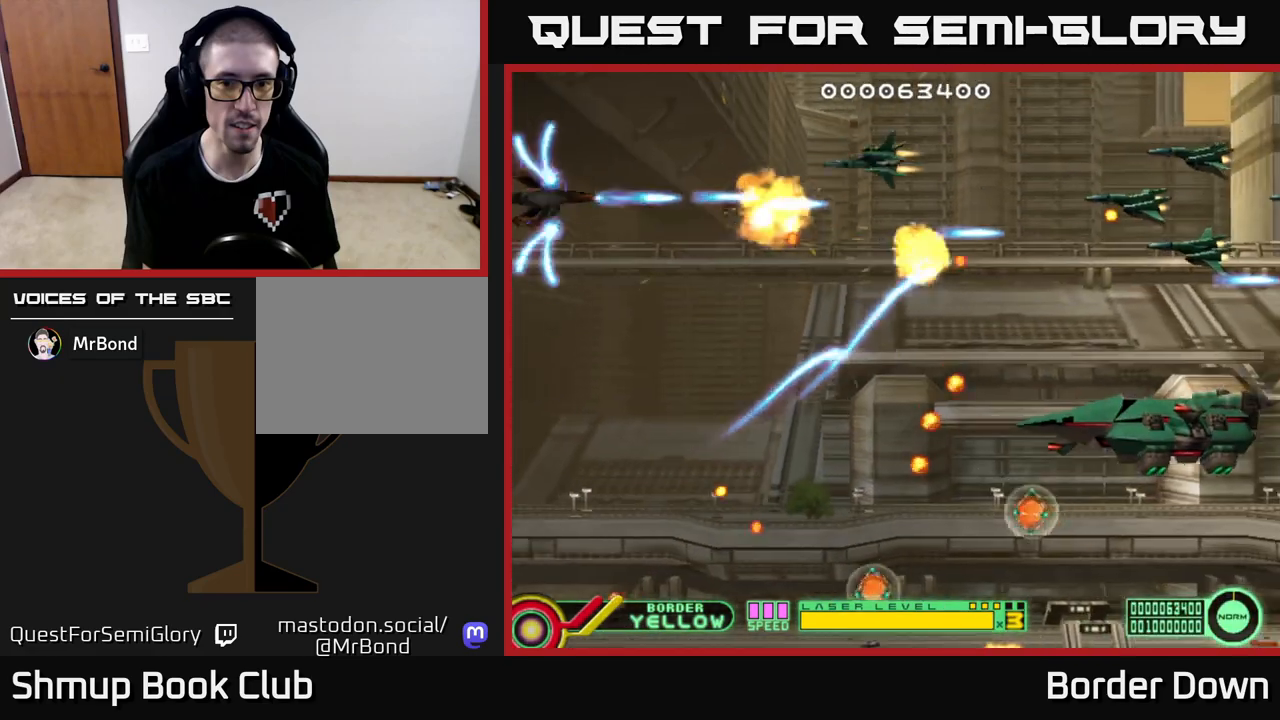
{"buttons": ["A", "DPAD_DOWN"], "left_stick": "center", "right_stick": "center", "events": [[33, "A", "down"], [50, "DPAD_LEFT", "up"], [100, "DPAD_RIGHT", "down"], [117, "A", "up"], [183, "A", "down"], [267, "A", "up"], [317, "DPAD_DOWN", "up"], [333, "A", "down"], [433, "A", "up"], [433, "DPAD_DOWN", "down"], [450, "DPAD_RIGHT", "up"], [483, "A", "down"]]}
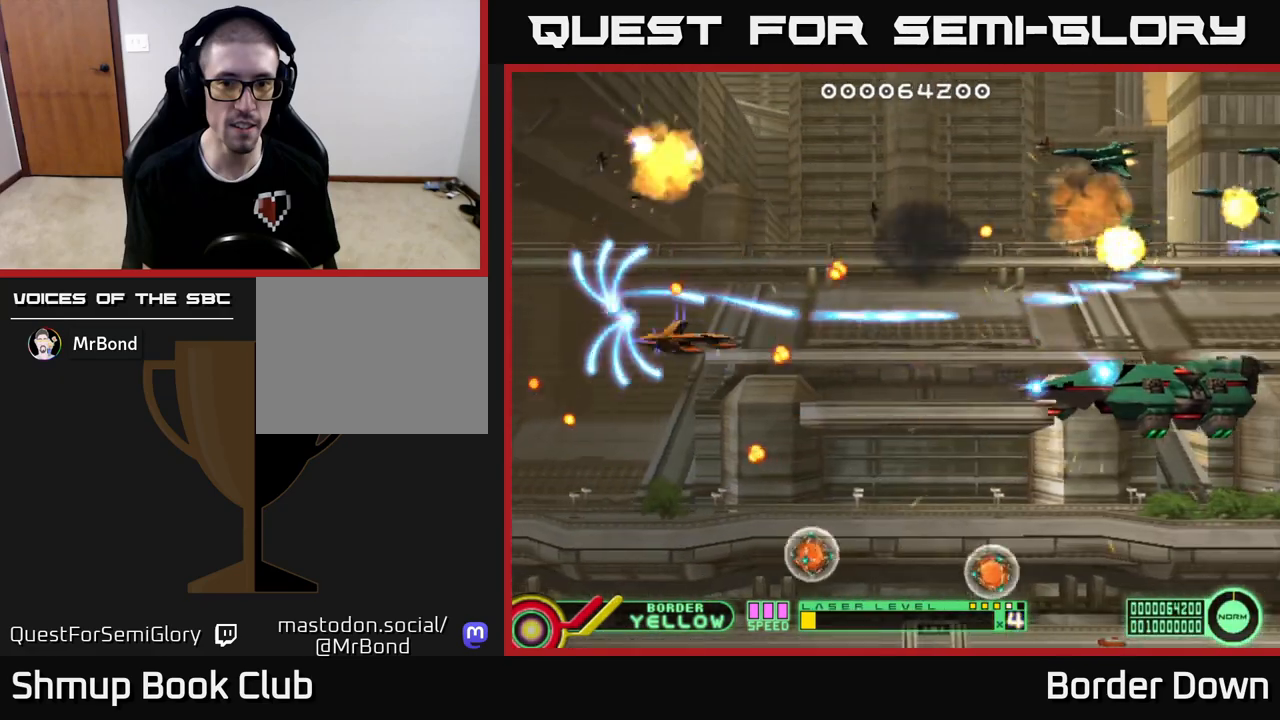
{"buttons": ["A", "DPAD_DOWN"], "left_stick": "center", "right_stick": "center"}
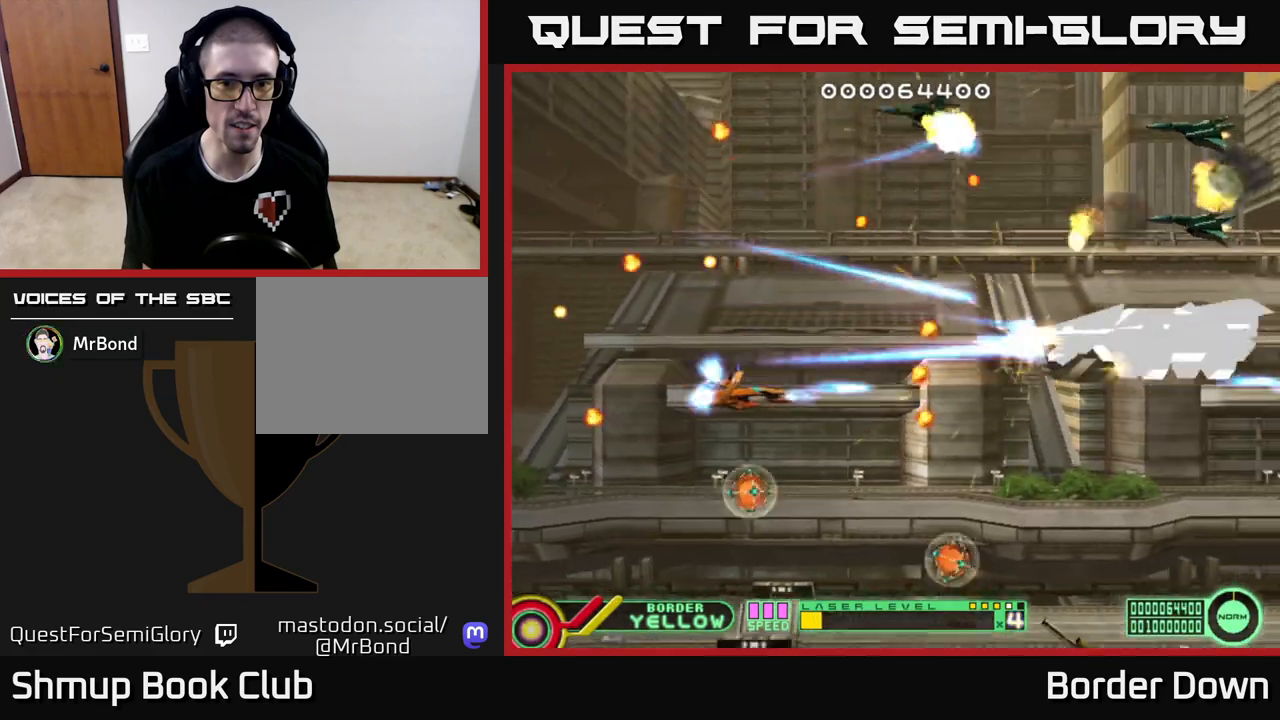
{"buttons": ["DPAD_RIGHT"], "left_stick": "center", "right_stick": "center", "events": [[50, "A", "up"], [100, "A", "down"], [183, "A", "up"], [183, "DPAD_RIGHT", "down"], [250, "A", "down"], [267, "DPAD_RIGHT", "up"], [350, "A", "up"], [367, "DPAD_RIGHT", "down"], [400, "DPAD_DOWN", "up"], [417, "A", "down"], [500, "A", "up"]]}
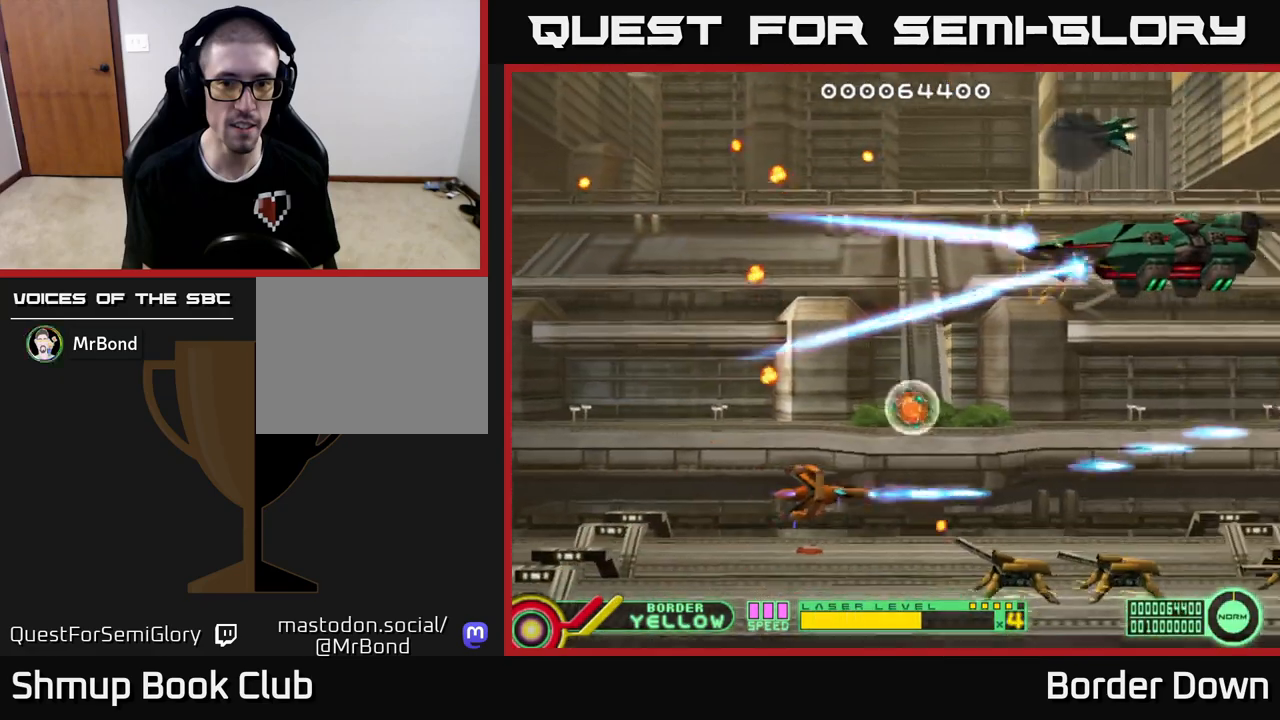
{"buttons": ["DPAD_UP", "DPAD_LEFT"], "left_stick": "center", "right_stick": "center", "events": [[33, "DPAD_UP", "down"], [67, "A", "down"], [83, "DPAD_RIGHT", "up"], [150, "A", "up"], [217, "A", "down"], [300, "A", "up"], [383, "A", "down"], [467, "A", "up"], [500, "DPAD_LEFT", "down"]]}
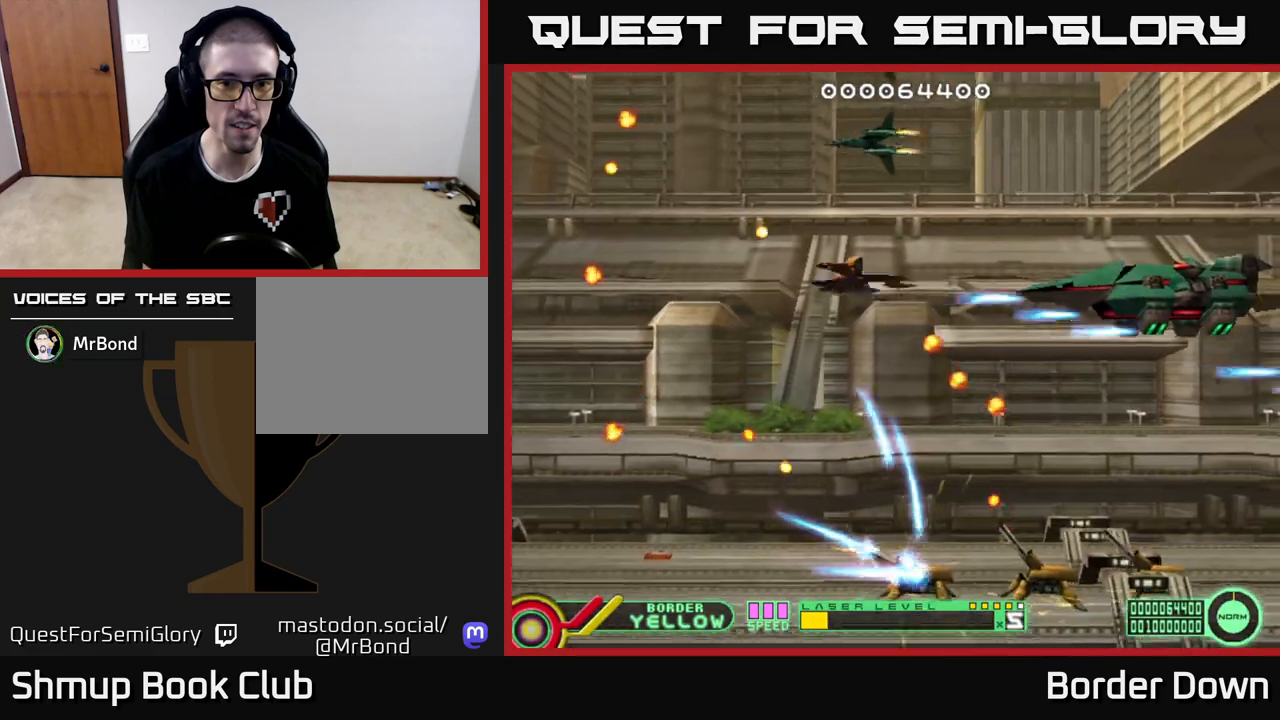
{"buttons": ["A", "DPAD_UP", "DPAD_LEFT"], "left_stick": "center", "right_stick": "center", "events": [[17, "A", "down"], [83, "DPAD_UP", "up"], [117, "A", "up"], [167, "A", "down"], [167, "DPAD_LEFT", "up"], [183, "DPAD_DOWN", "down"], [250, "A", "up"], [300, "DPAD_DOWN", "up"], [317, "A", "down"], [317, "DPAD_UP", "down"], [400, "DPAD_LEFT", "down"], [417, "A", "up"], [483, "A", "down"]]}
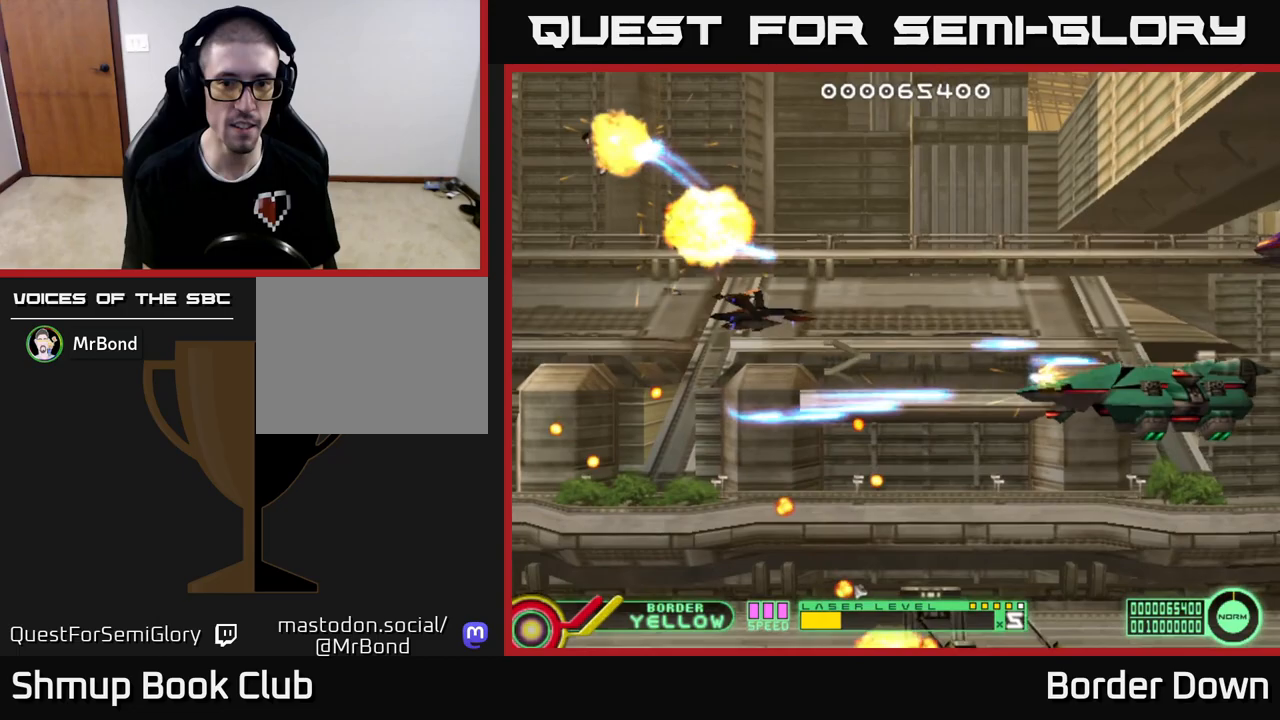
{"buttons": ["A", "DPAD_DOWN", "DPAD_RIGHT"], "left_stick": "center", "right_stick": "center"}
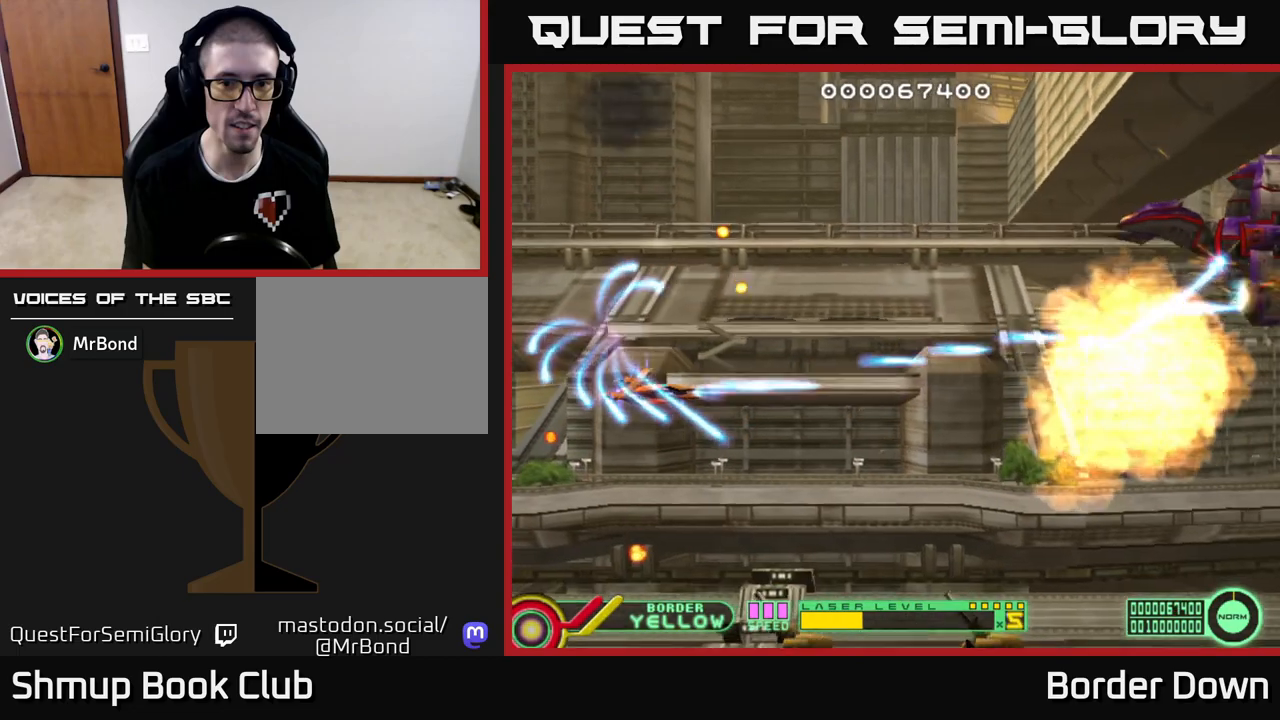
{"buttons": ["A", "DPAD_UP", "DPAD_RIGHT"], "left_stick": "center", "right_stick": "center"}
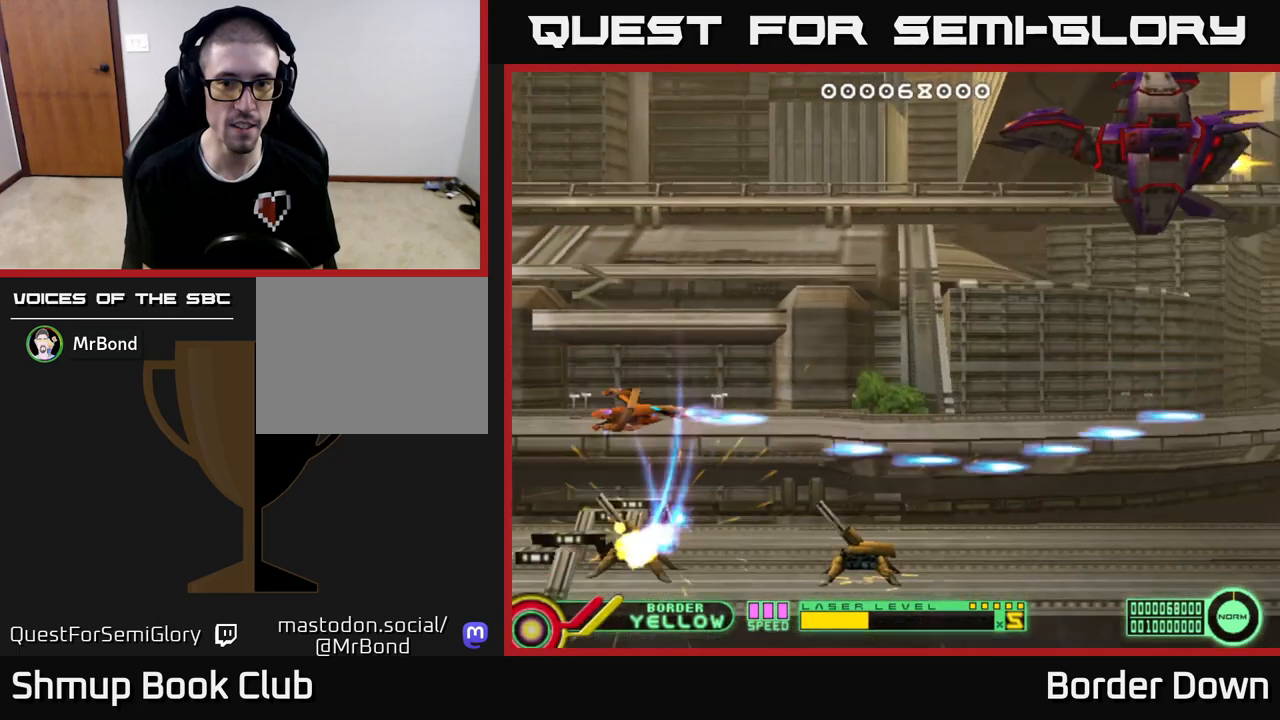
{"buttons": ["A", "DPAD_UP"], "left_stick": "center", "right_stick": "center", "events": [[267, "DPAD_RIGHT", "up"]]}
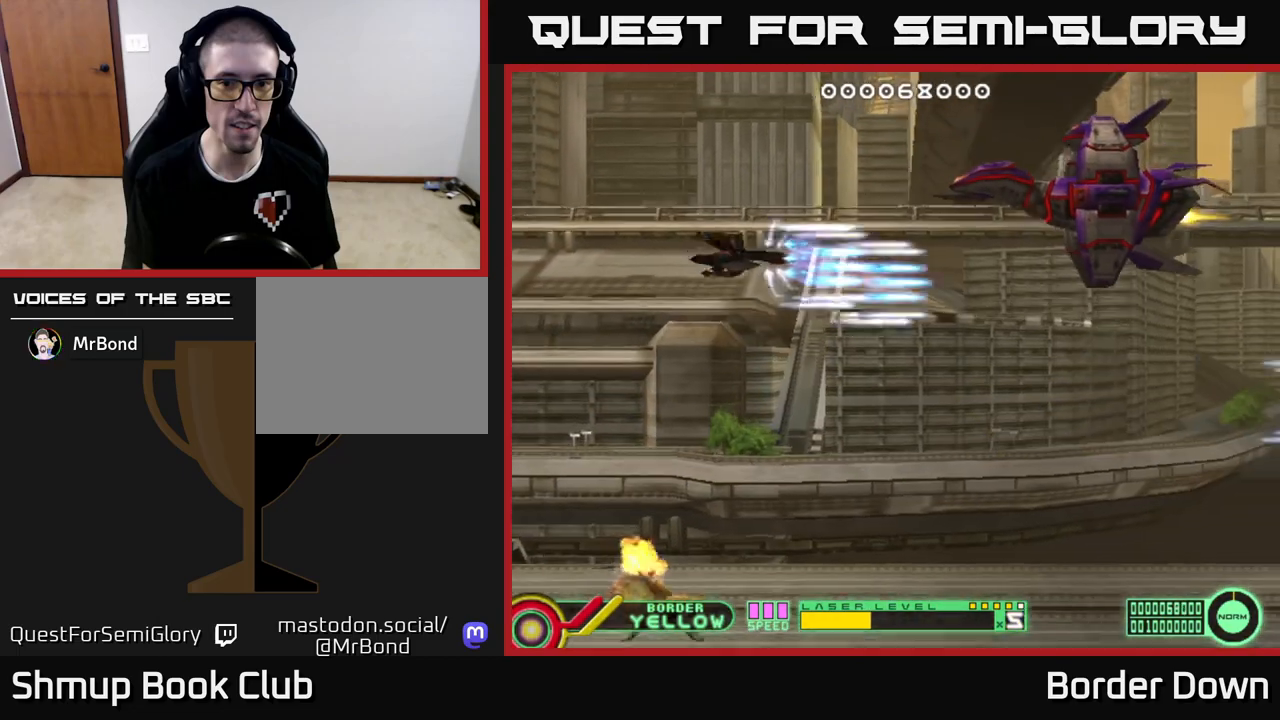
{"buttons": ["A", "DPAD_DOWN"], "left_stick": "center", "right_stick": "center", "events": [[133, "DPAD_UP", "up"], [467, "DPAD_DOWN", "down"]]}
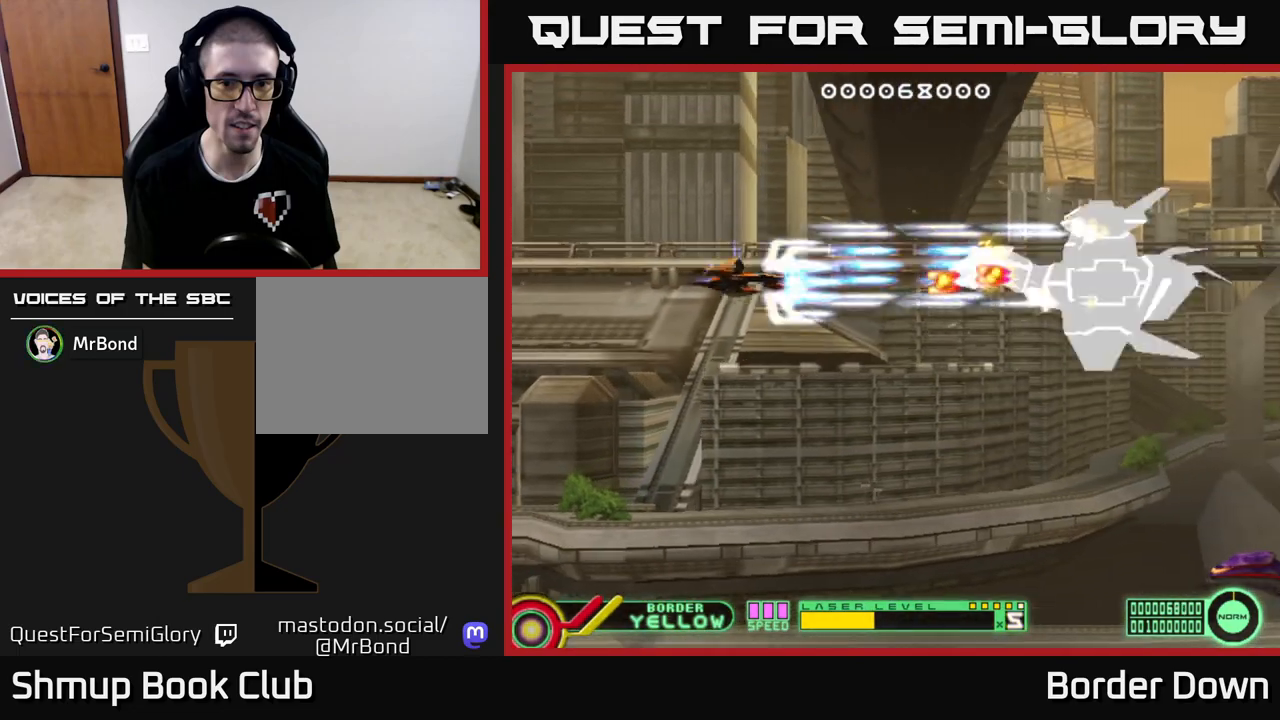
{"buttons": ["A", "DPAD_RIGHT"], "left_stick": "center", "right_stick": "center", "events": [[33, "DPAD_RIGHT", "down"], [117, "DPAD_DOWN", "up"]]}
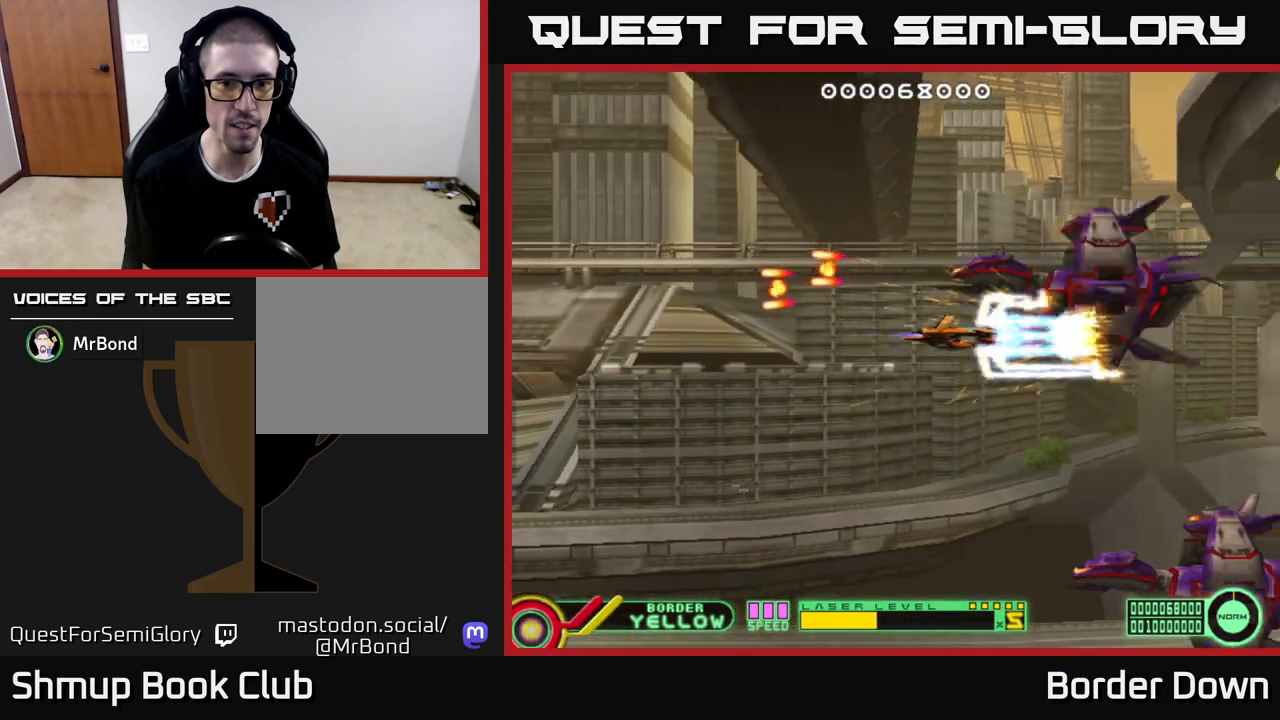
{"buttons": ["A", "DPAD_DOWN", "DPAD_LEFT"], "left_stick": "center", "right_stick": "center", "events": [[17, "DPAD_DOWN", "down"], [33, "DPAD_RIGHT", "up"], [83, "DPAD_LEFT", "down"], [150, "DPAD_LEFT", "up"], [183, "DPAD_RIGHT", "down"], [200, "DPAD_DOWN", "up"], [283, "DPAD_RIGHT", "up"], [317, "DPAD_LEFT", "down"], [483, "DPAD_DOWN", "down"]]}
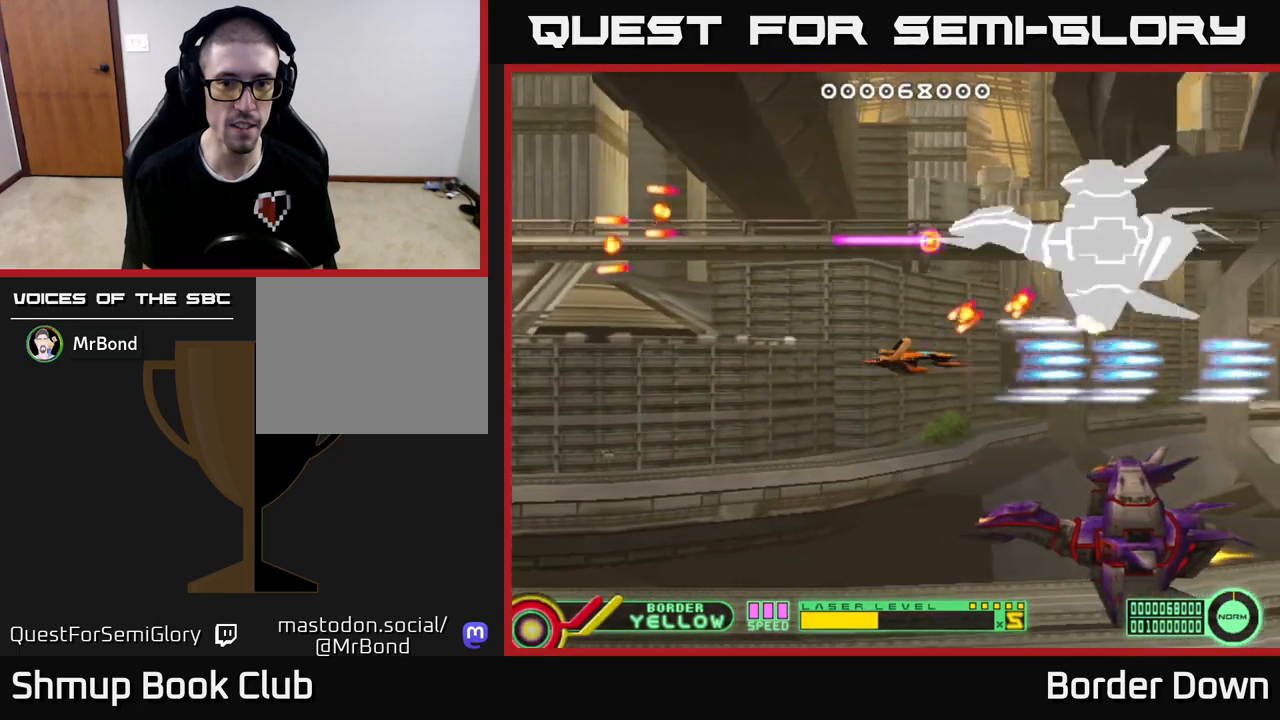
{"buttons": ["A"], "left_stick": "center", "right_stick": "center", "events": [[17, "DPAD_LEFT", "up"], [400, "DPAD_DOWN", "up"]]}
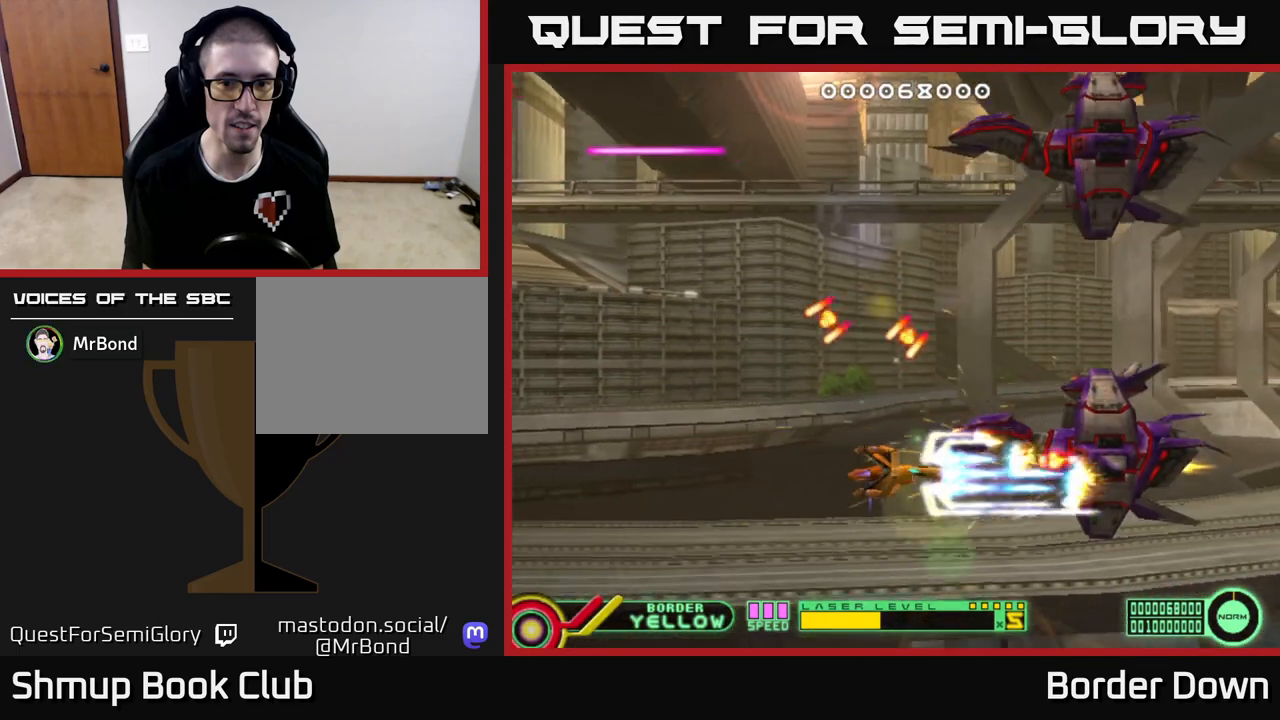
{"buttons": ["A", "DPAD_UP", "DPAD_LEFT"], "left_stick": "center", "right_stick": "center", "events": [[400, "DPAD_LEFT", "down"], [400, "DPAD_UP", "down"]]}
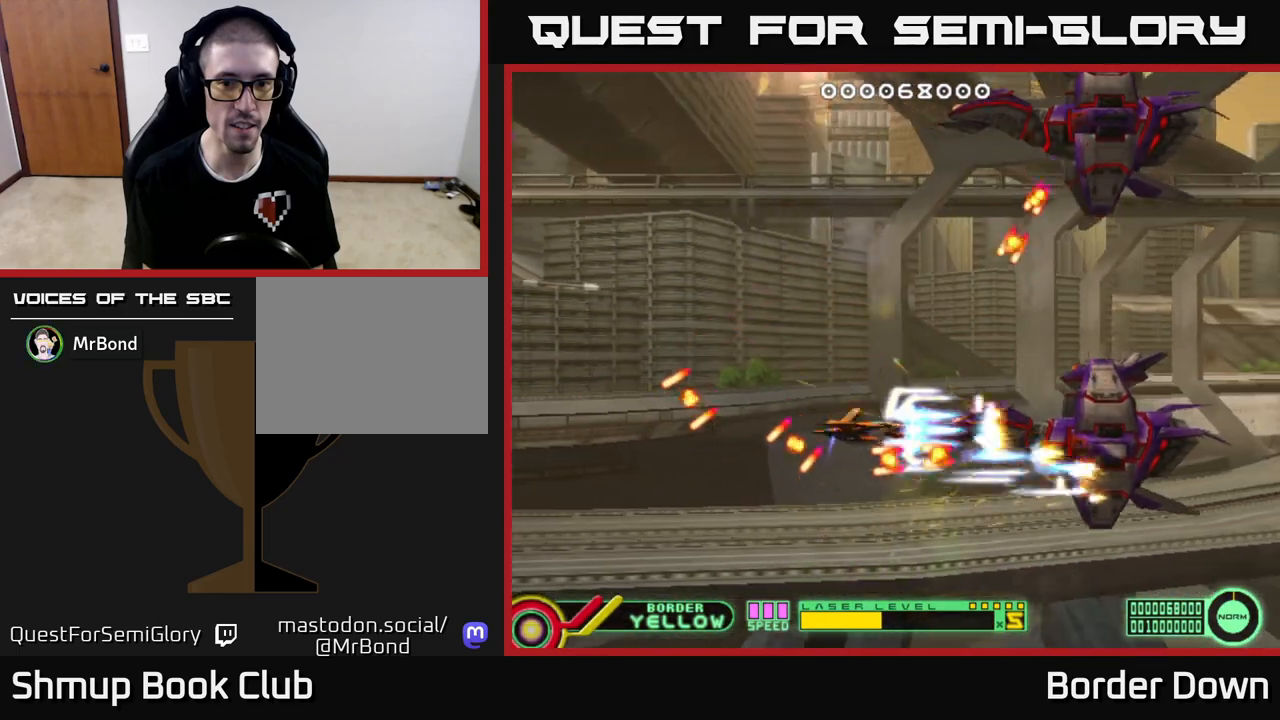
{"buttons": ["A", "DPAD_LEFT"], "left_stick": "center", "right_stick": "center", "events": [[167, "DPAD_UP", "up"], [267, "DPAD_DOWN", "down"], [367, "DPAD_LEFT", "up"], [417, "DPAD_LEFT", "down"], [450, "DPAD_DOWN", "up"]]}
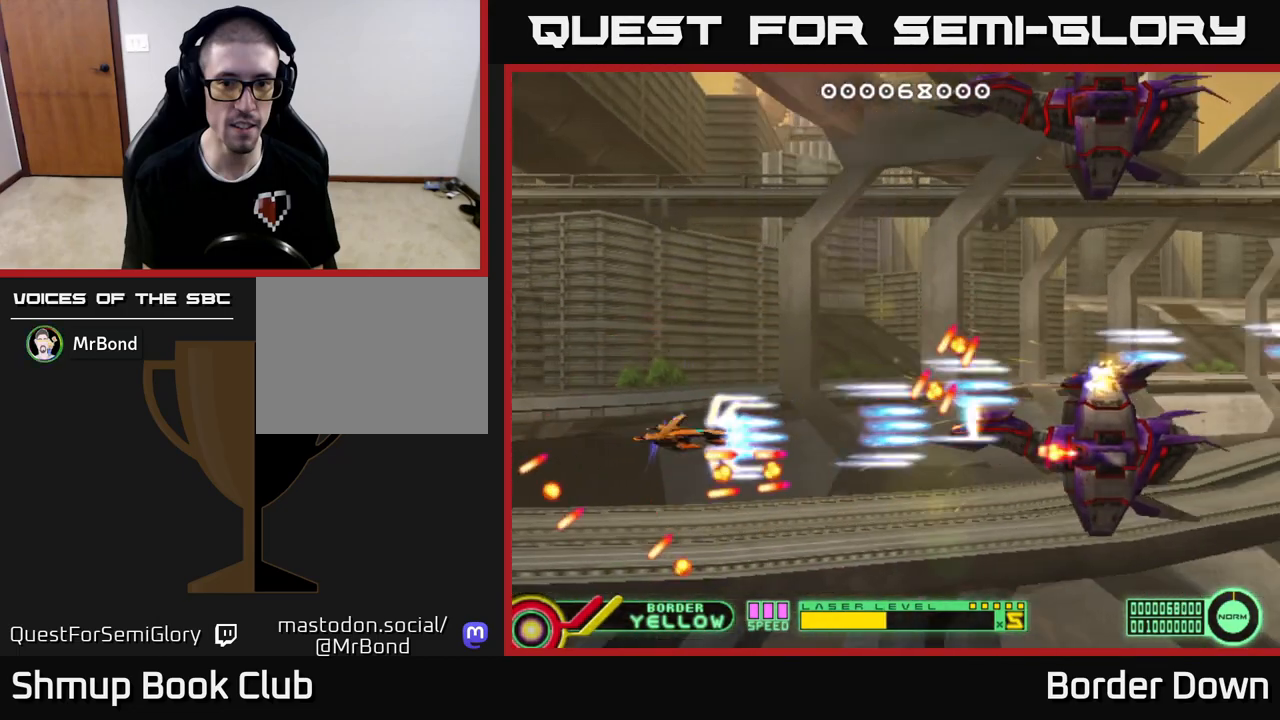
{"buttons": ["A", "DPAD_UP", "DPAD_RIGHT"], "left_stick": "center", "right_stick": "center", "events": [[267, "DPAD_UP", "down"], [283, "DPAD_LEFT", "up"], [483, "DPAD_RIGHT", "down"]]}
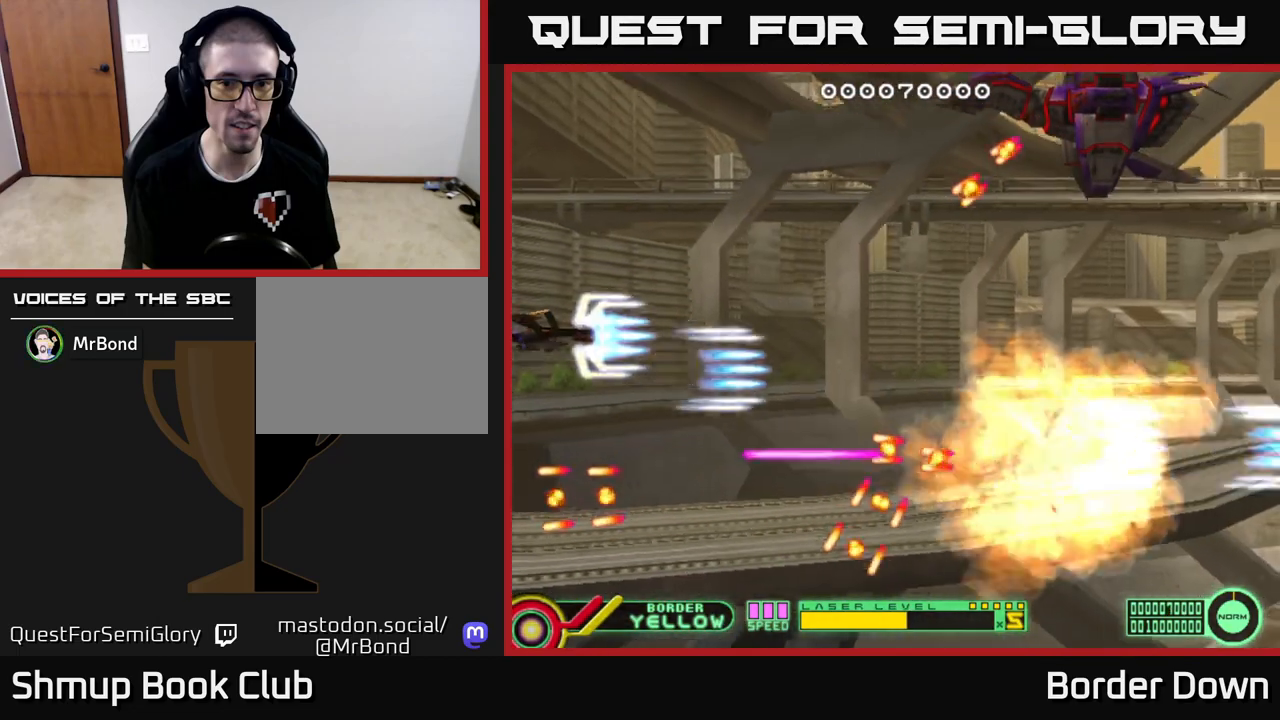
{"buttons": ["A", "DPAD_UP", "DPAD_RIGHT"], "left_stick": "center", "right_stick": "center", "events": [[150, "DPAD_RIGHT", "up"], [433, "DPAD_RIGHT", "down"]]}
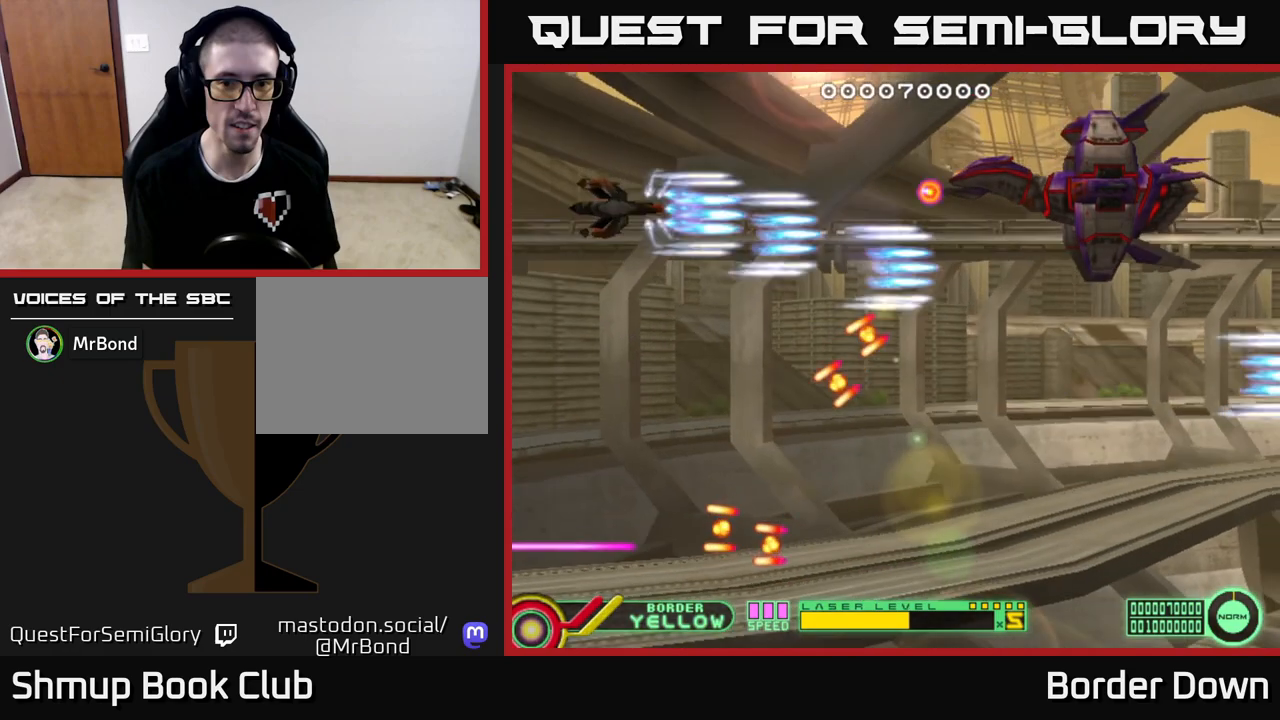
{"buttons": [], "left_stick": "center", "right_stick": "center", "events": [[67, "DPAD_UP", "up"], [150, "A", "up"], [150, "DPAD_DOWN", "down"], [267, "DPAD_RIGHT", "up"], [283, "DPAD_DOWN", "up"], [333, "START", "down"], [450, "START", "up"]]}
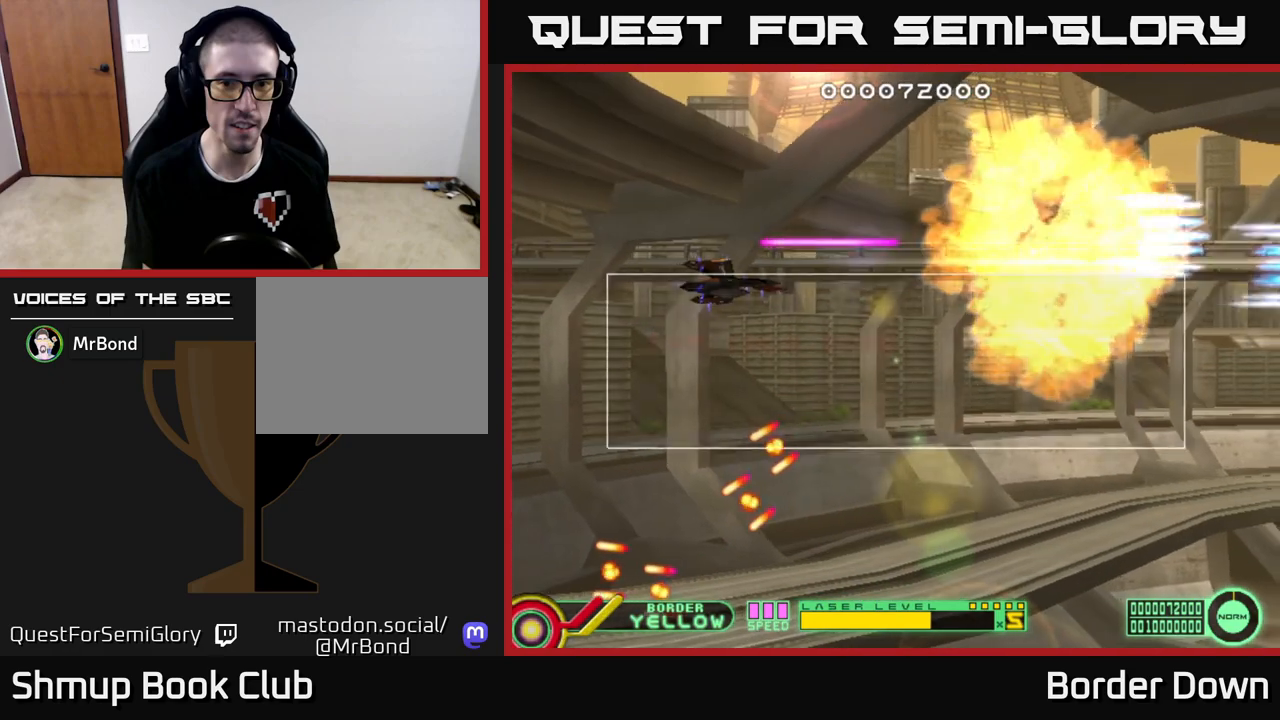
{"buttons": ["DPAD_DOWN"], "left_stick": "center", "right_stick": "center", "events": [[317, "DPAD_DOWN", "down"], [383, "DPAD_DOWN", "up"], [483, "DPAD_DOWN", "down"]]}